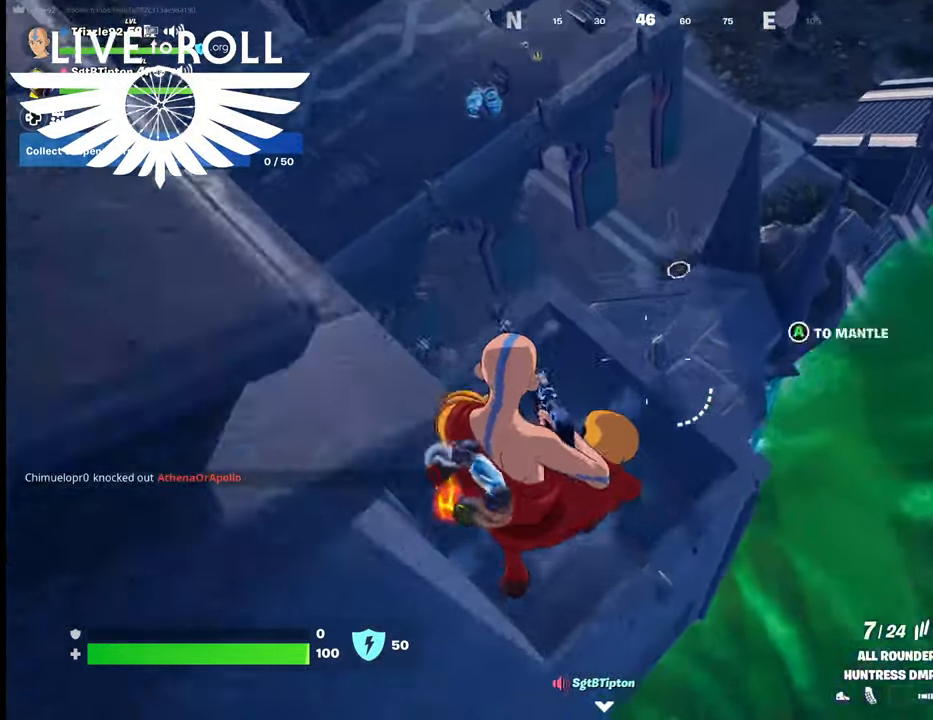
Gameplay with a controller (Xbox layout); each line is a JSON object with the inputs held at the frame after it. "events" lists button and stick changes between this image and that frame as [ms after this image, input, new state], when the widget could be followed in between.
{"buttons": [], "left_stick": "up-left", "right_stick": "up-left", "events": [[367, "right_stick", "left"], [434, "right_stick", "up-left"]]}
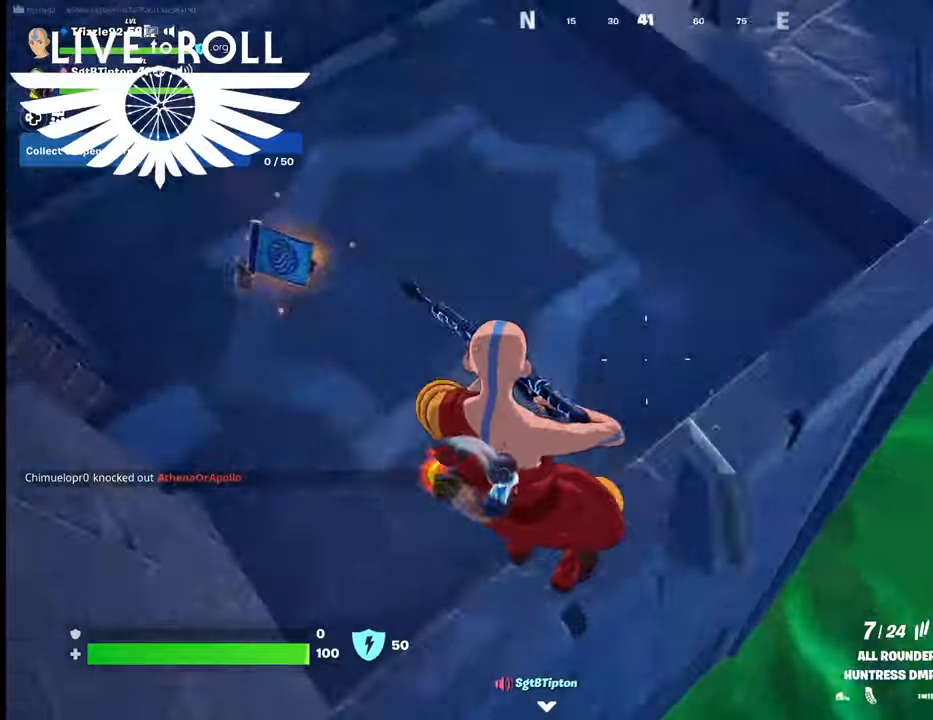
{"buttons": [], "left_stick": "center", "right_stick": "center", "events": [[100, "right_stick", "center"], [267, "A", "down"], [334, "A", "up"], [434, "left_stick", "center"]]}
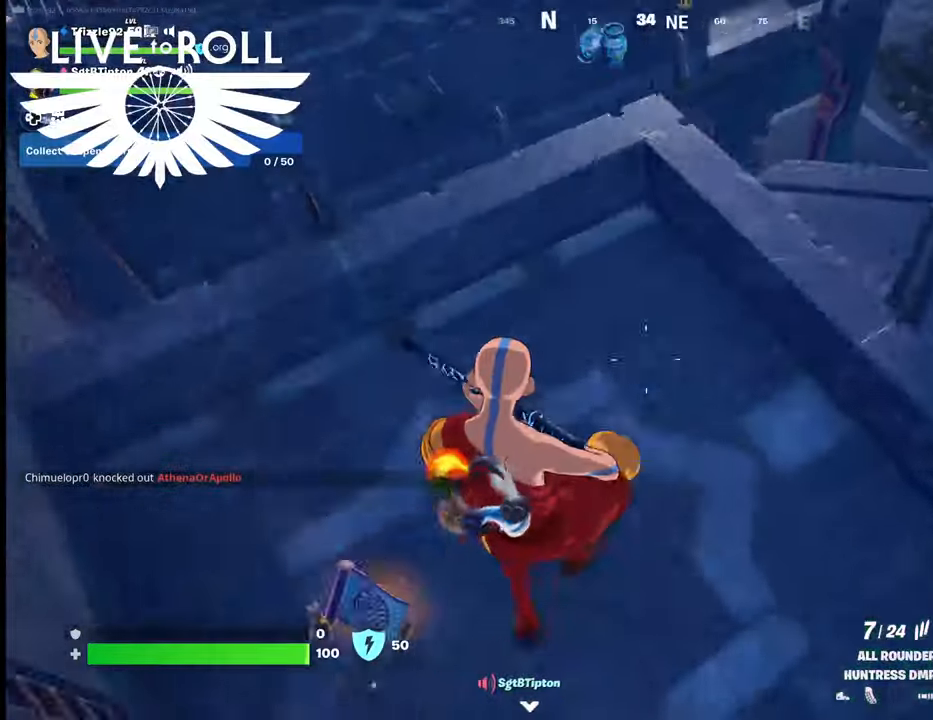
{"buttons": [], "left_stick": "down", "right_stick": "up-left", "events": [[100, "right_stick", "left"], [134, "left_stick", "down-right"], [267, "right_stick", "up-left"], [467, "left_stick", "down"]]}
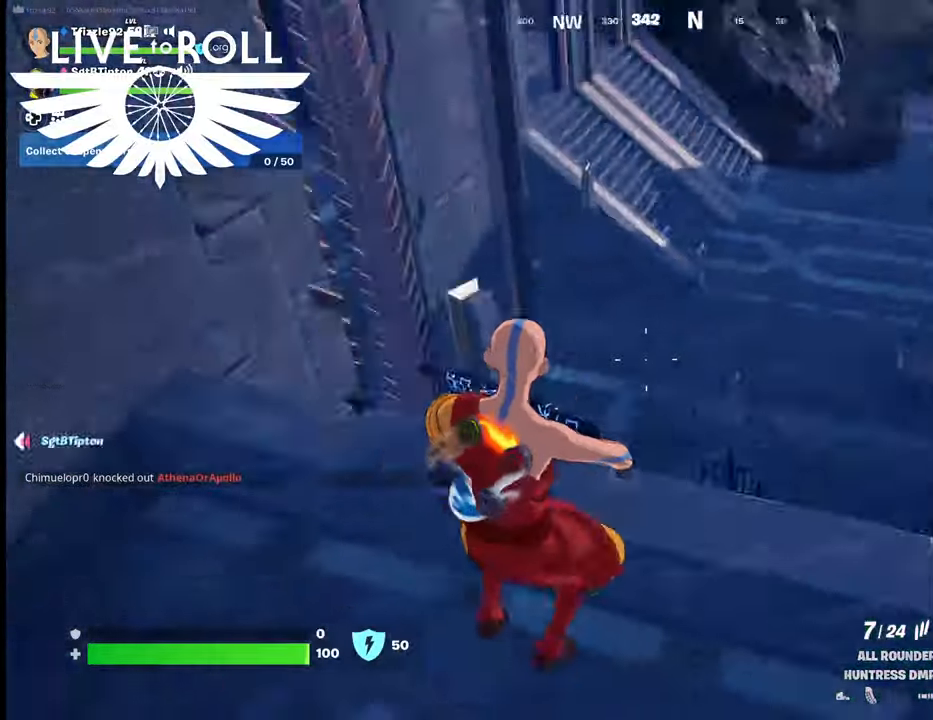
{"buttons": [], "left_stick": "left", "right_stick": "left", "events": [[134, "left_stick", "down-left"], [267, "left_stick", "left"], [434, "right_stick", "left"]]}
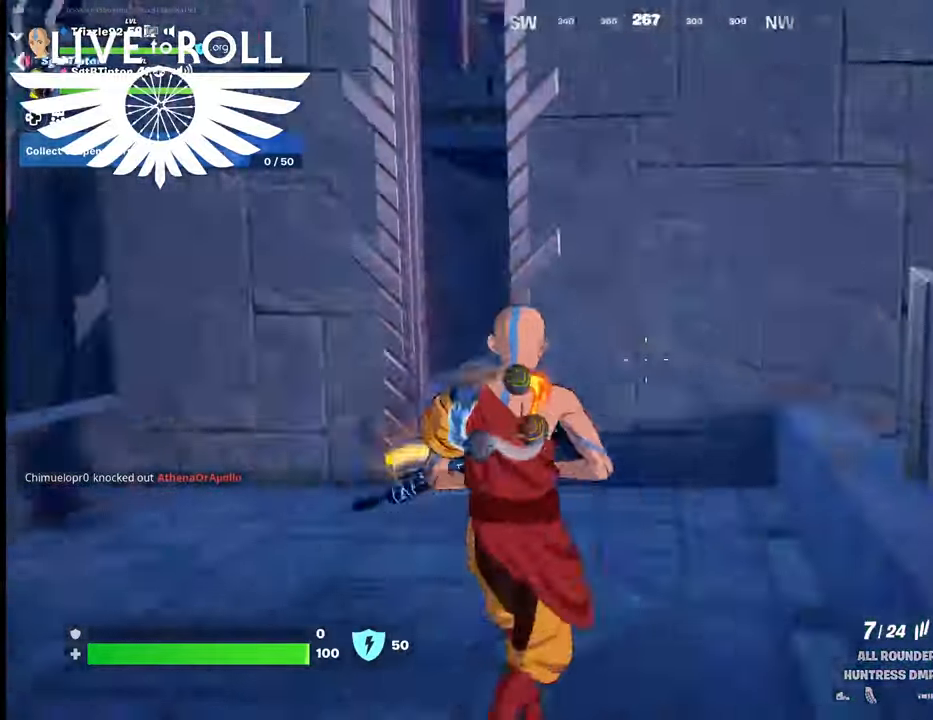
{"buttons": [], "left_stick": "up-right", "right_stick": "center", "events": [[34, "left_stick", "up-left"], [34, "right_stick", "down-left"], [200, "left_stick", "up"], [300, "left_stick", "up-right"], [367, "right_stick", "center"]]}
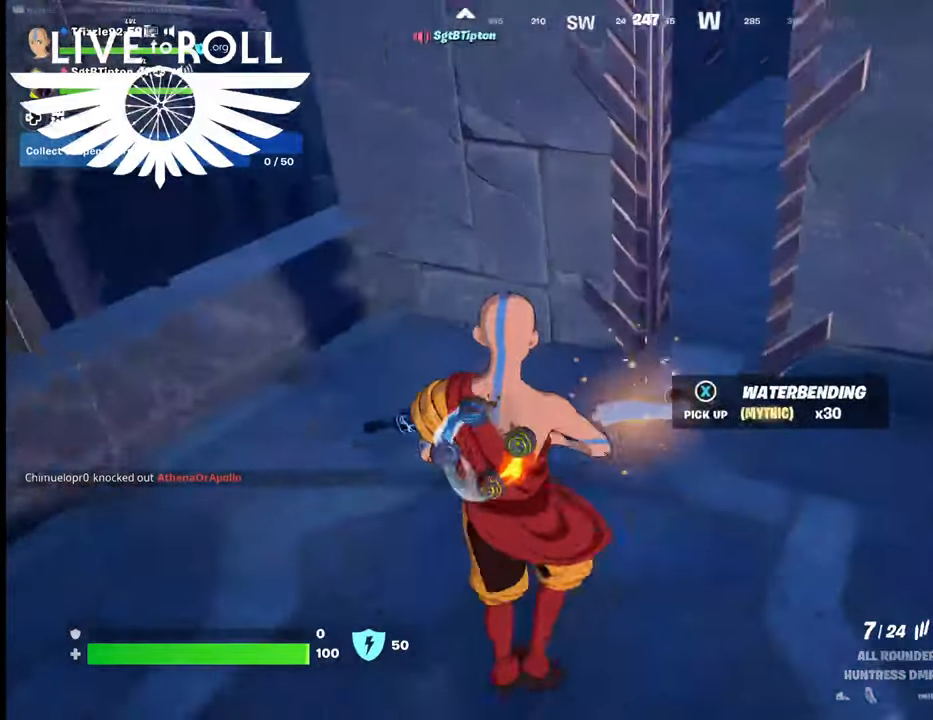
{"buttons": [], "left_stick": "left", "right_stick": "center", "events": [[234, "left_stick", "center"], [434, "left_stick", "left"]]}
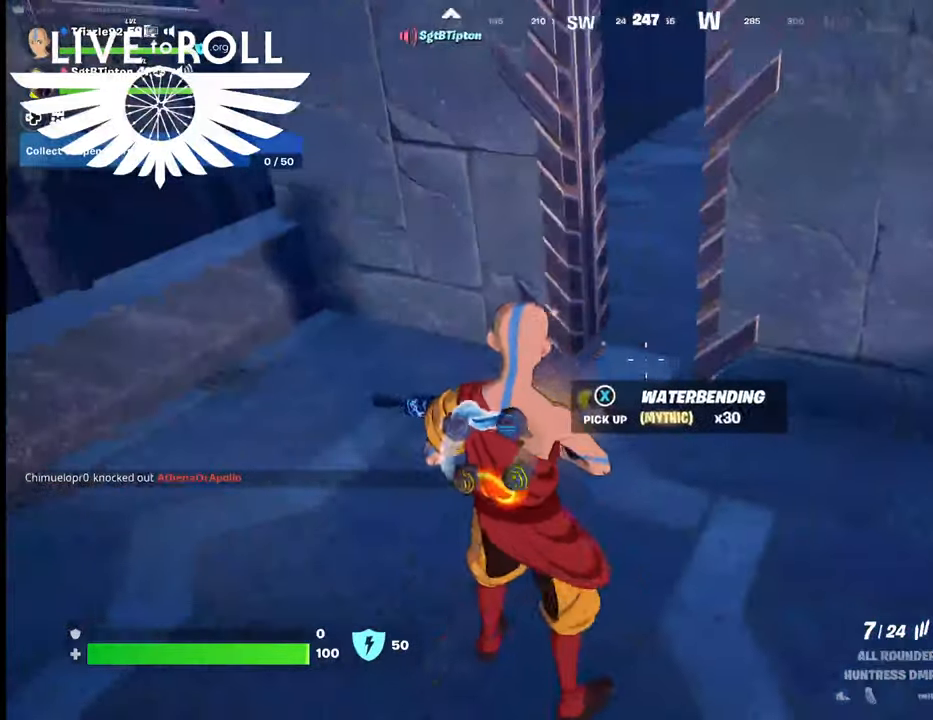
{"buttons": [], "left_stick": "center", "right_stick": "center", "events": [[234, "X", "down"], [234, "left_stick", "center"], [334, "X", "up"]]}
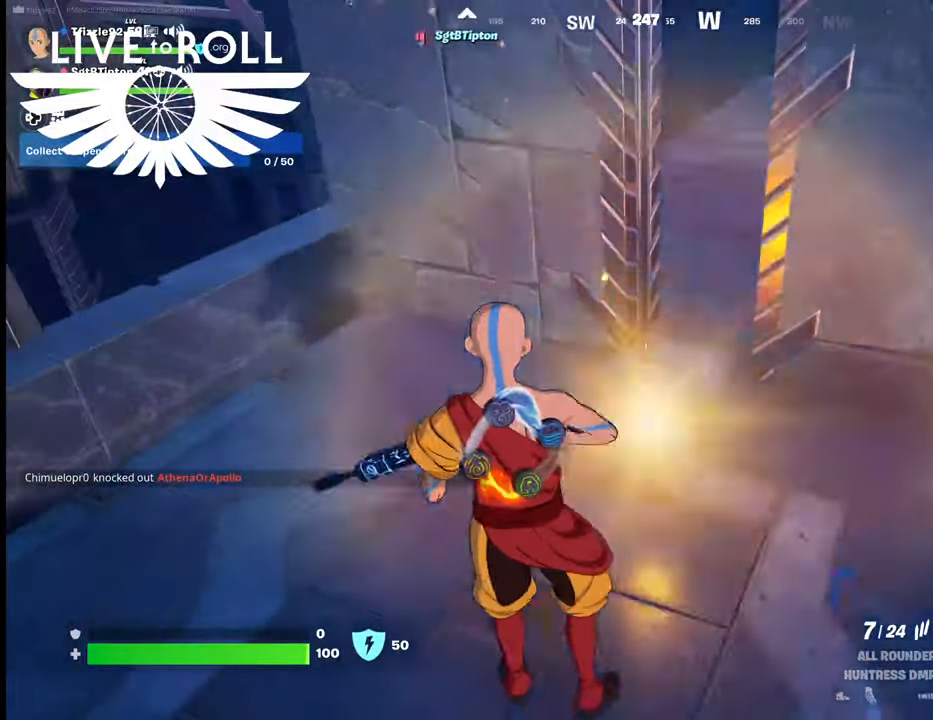
{"buttons": [], "left_stick": "up", "right_stick": "up-left", "events": [[167, "right_stick", "left"], [267, "left_stick", "up"], [334, "right_stick", "up-left"]]}
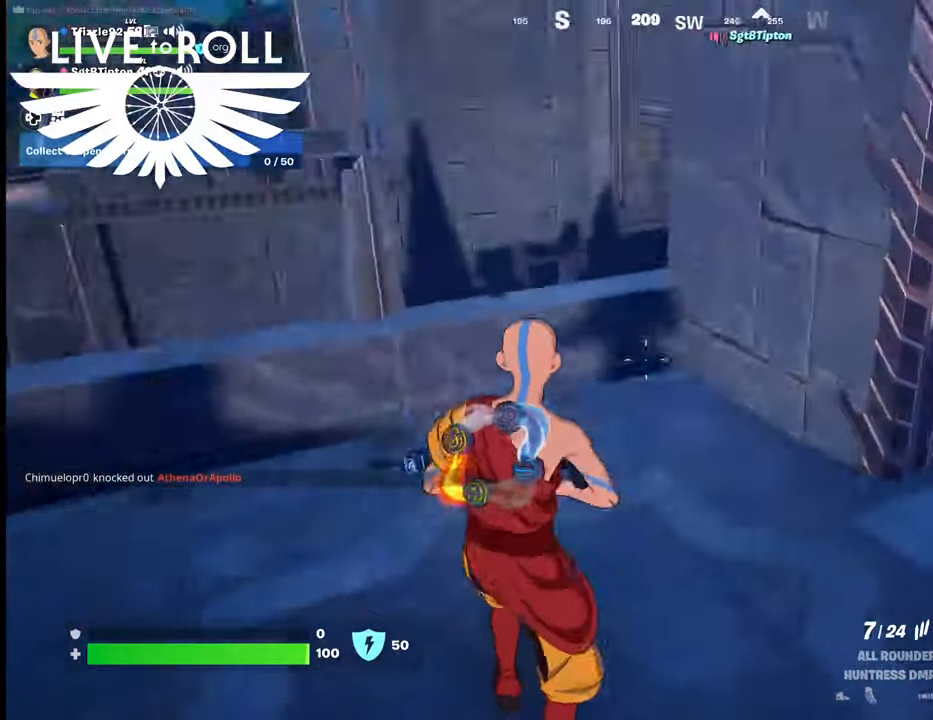
{"buttons": [], "left_stick": "center", "right_stick": "center", "events": [[100, "right_stick", "center"], [200, "right_stick", "down-right"], [267, "left_stick", "center"], [467, "right_stick", "center"]]}
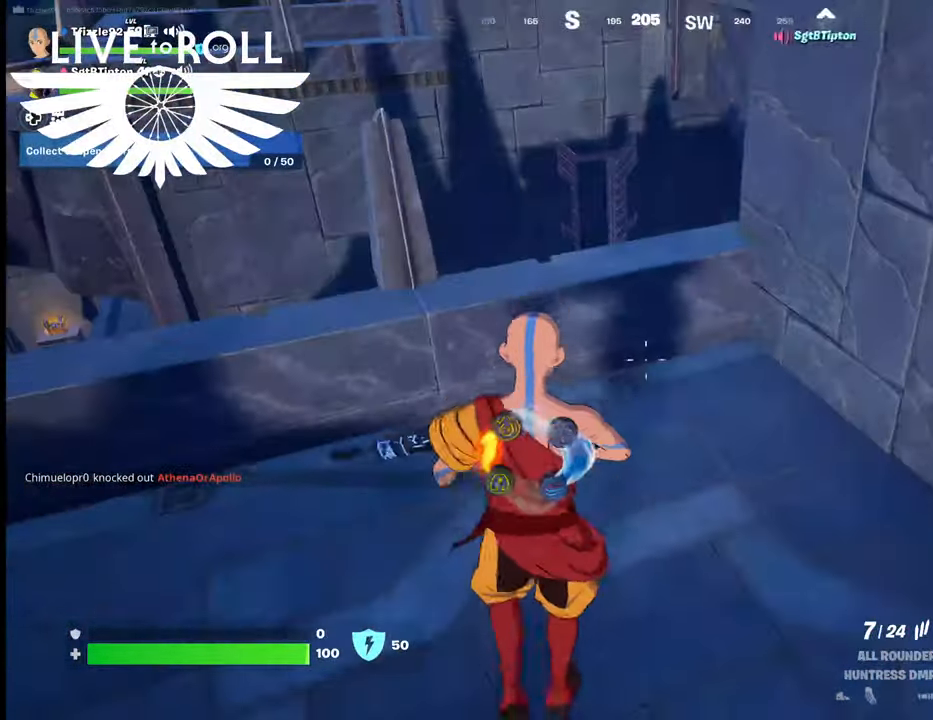
{"buttons": [], "left_stick": "center", "right_stick": "center", "events": [[100, "left_stick", "up"], [200, "A", "down"], [300, "A", "up"], [400, "left_stick", "center"]]}
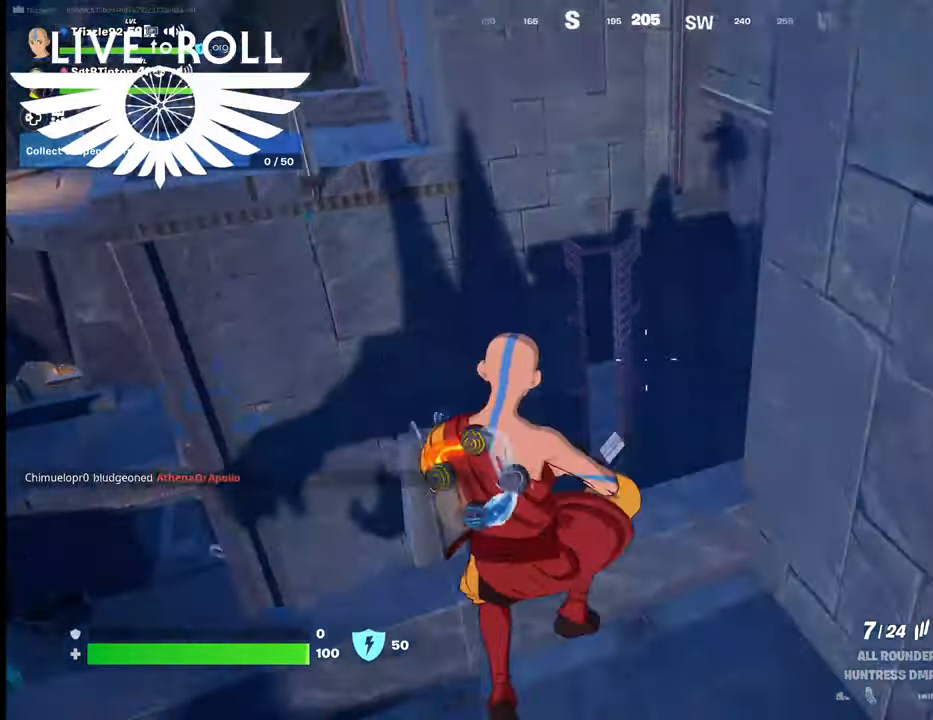
{"buttons": [], "left_stick": "center", "right_stick": "center", "events": [[134, "right_stick", "up-left"], [400, "right_stick", "center"]]}
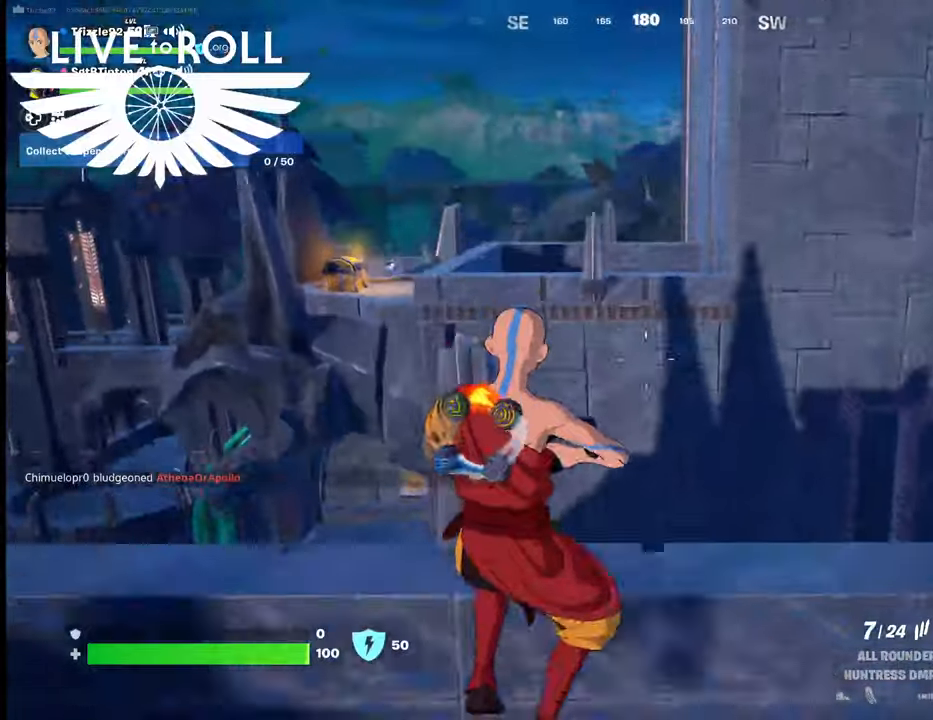
{"buttons": [], "left_stick": "center", "right_stick": "center", "events": [[167, "right_stick", "down"], [400, "right_stick", "center"]]}
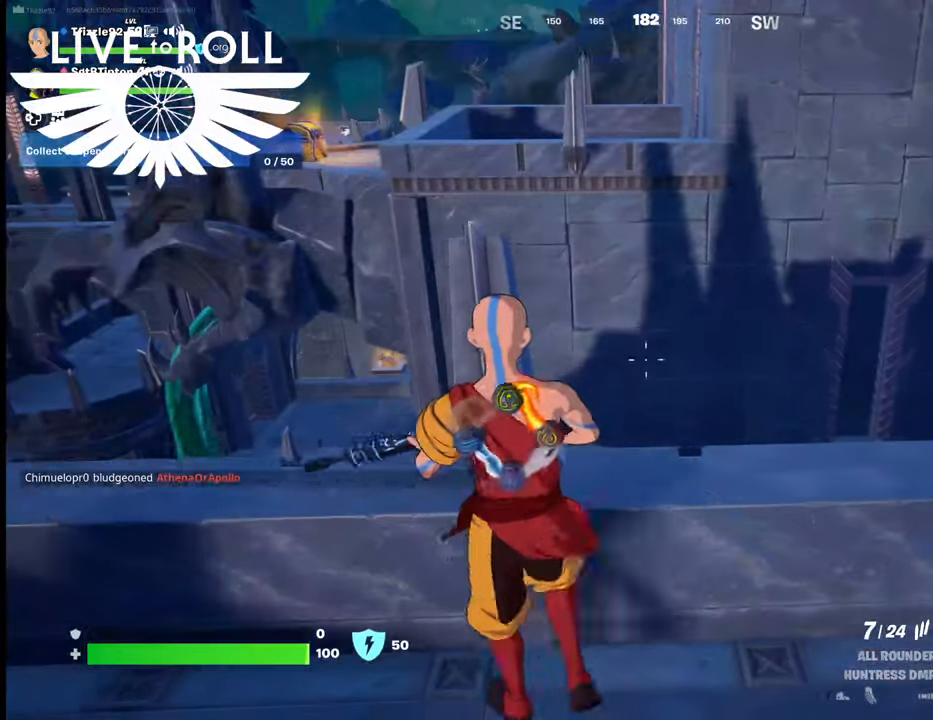
{"buttons": [], "left_stick": "up", "right_stick": "center", "events": [[134, "A", "down"], [300, "A", "up"], [334, "left_stick", "up"]]}
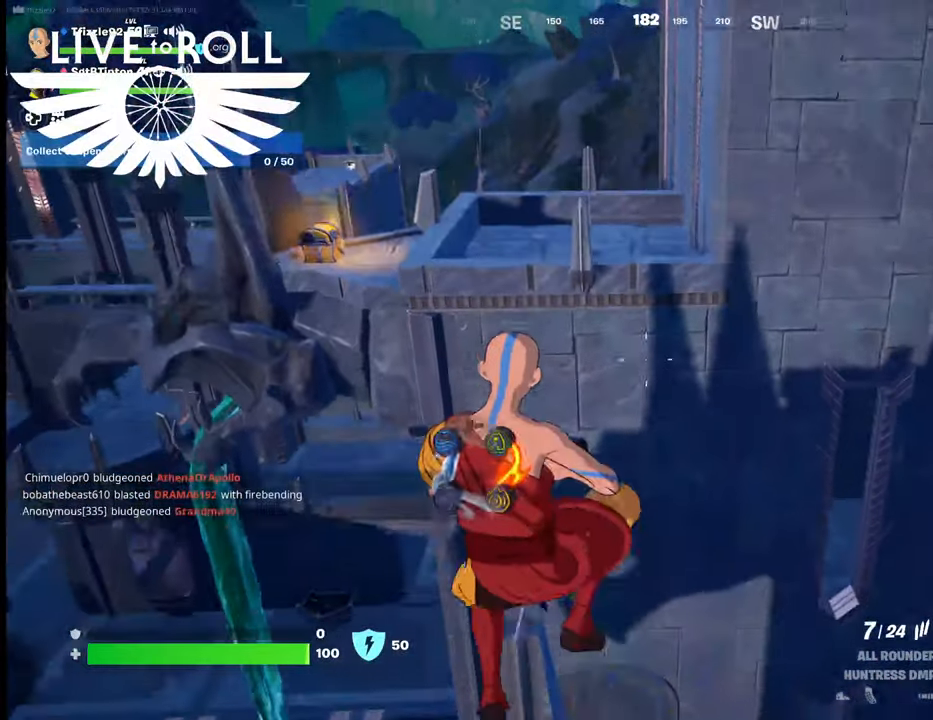
{"buttons": [], "left_stick": "center", "right_stick": "up-left", "events": [[67, "left_stick", "center"], [300, "right_stick", "up-left"]]}
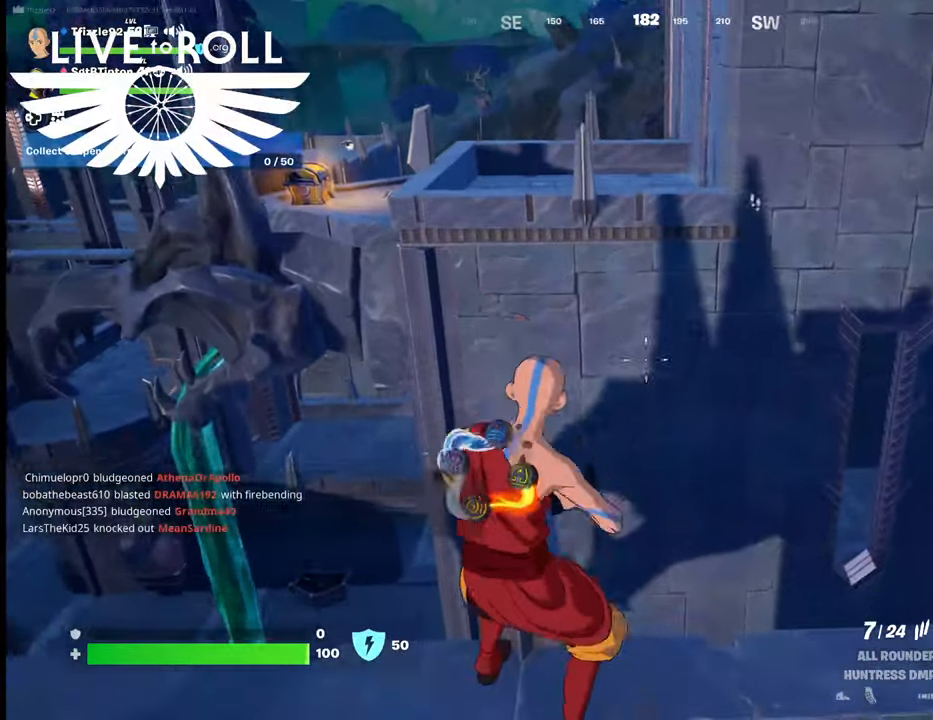
{"buttons": [], "left_stick": "center", "right_stick": "center", "events": [[134, "left_stick", "down-left"], [367, "left_stick", "center"], [434, "right_stick", "center"]]}
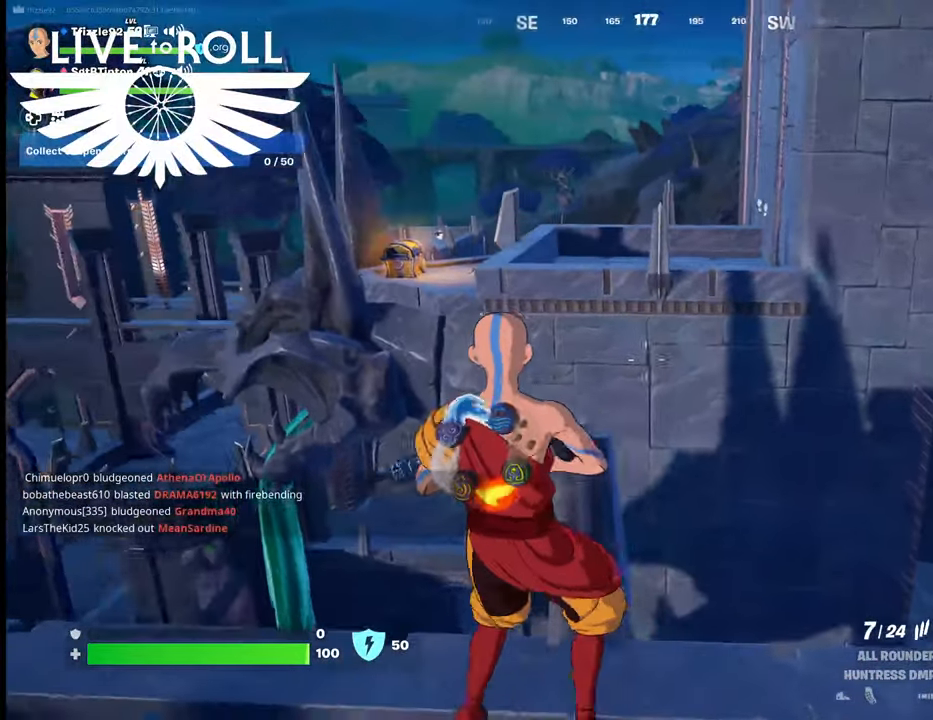
{"buttons": [], "left_stick": "center", "right_stick": "down-right", "events": [[67, "right_stick", "right"], [100, "left_stick", "left"], [167, "right_stick", "down-right"], [367, "left_stick", "center"]]}
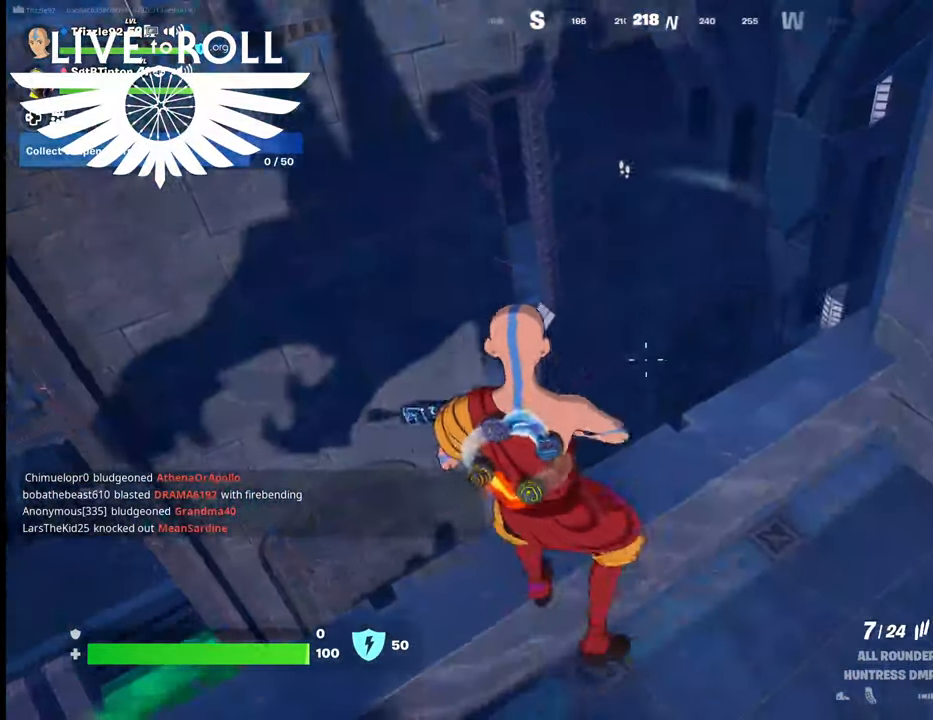
{"buttons": [], "left_stick": "center", "right_stick": "center", "events": [[34, "right_stick", "center"]]}
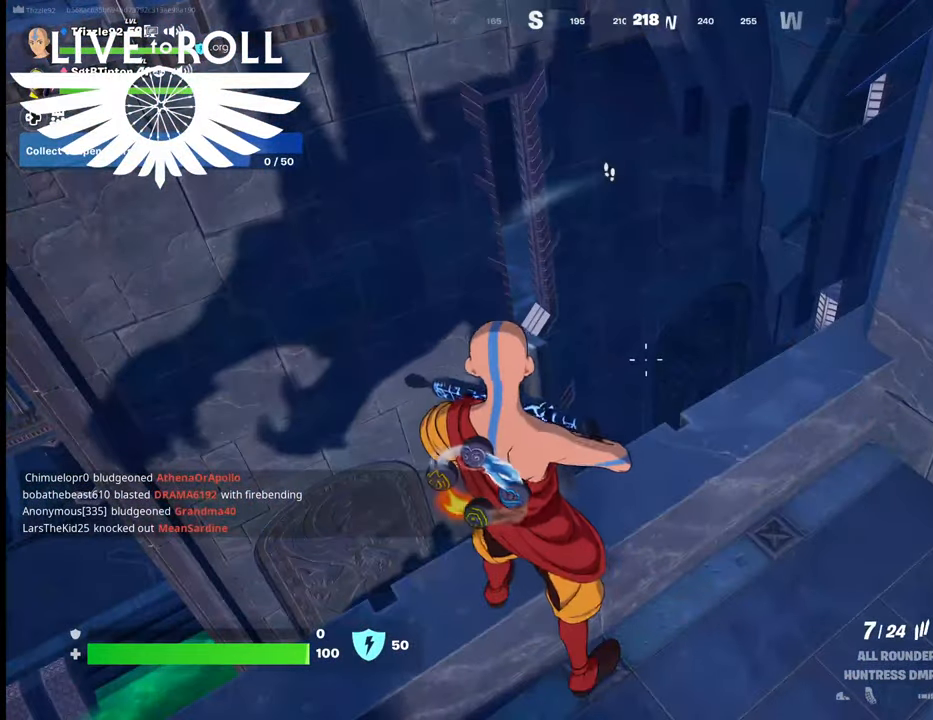
{"buttons": [], "left_stick": "center", "right_stick": "center", "events": []}
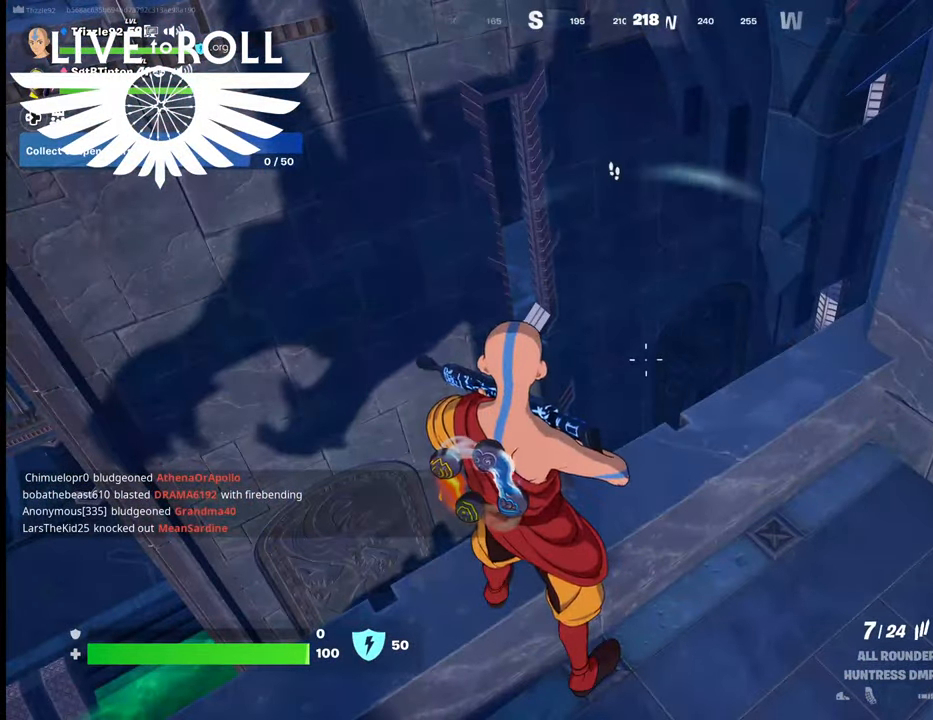
{"buttons": [], "left_stick": "center", "right_stick": "center", "events": []}
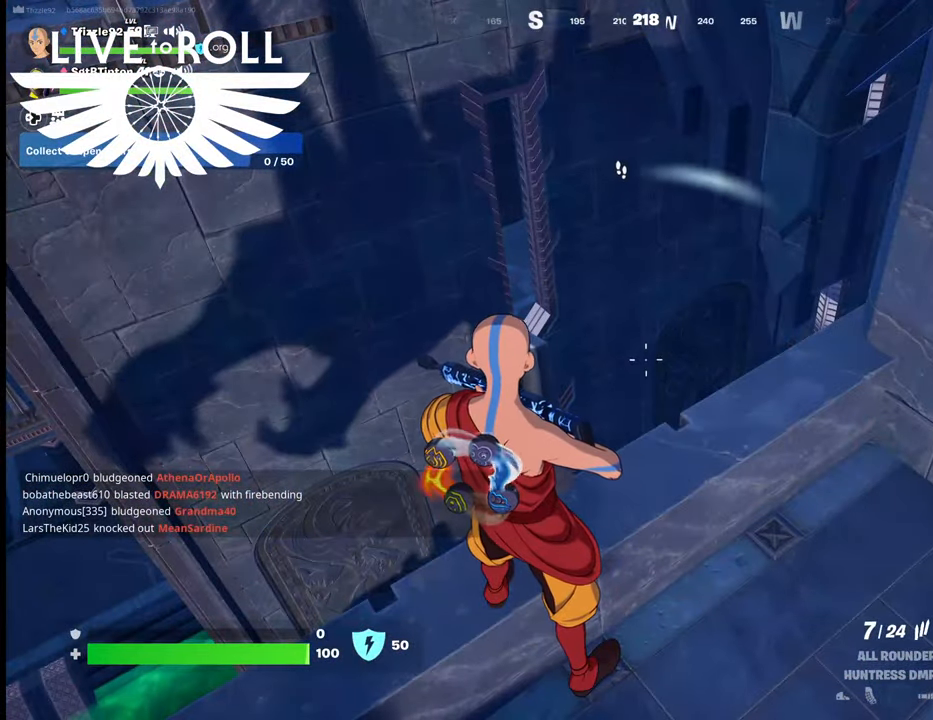
{"buttons": [], "left_stick": "center", "right_stick": "center", "events": []}
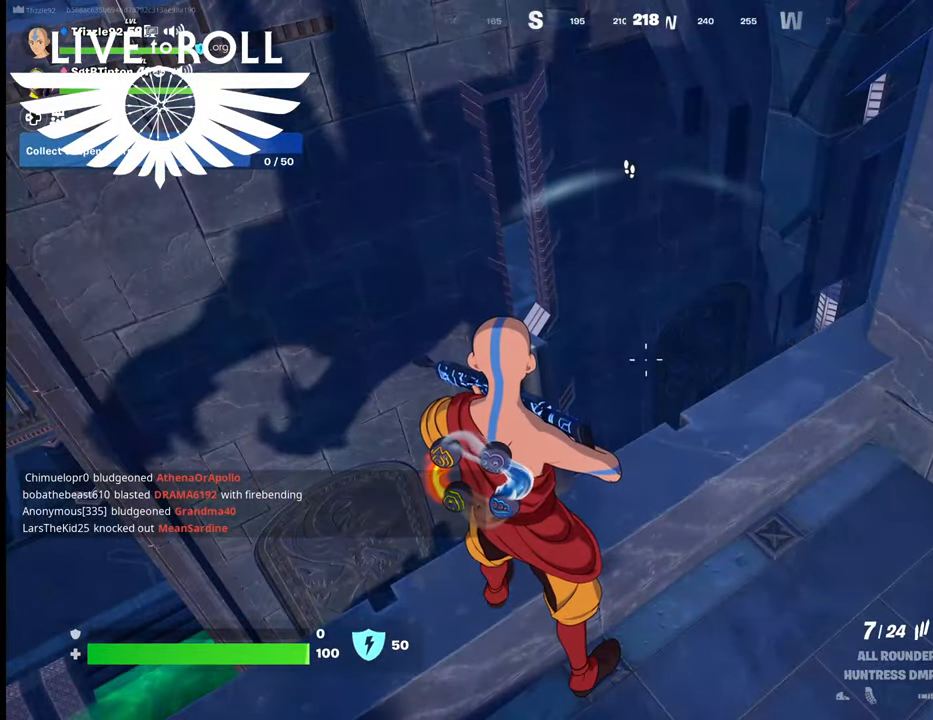
{"buttons": [], "left_stick": "center", "right_stick": "center", "events": []}
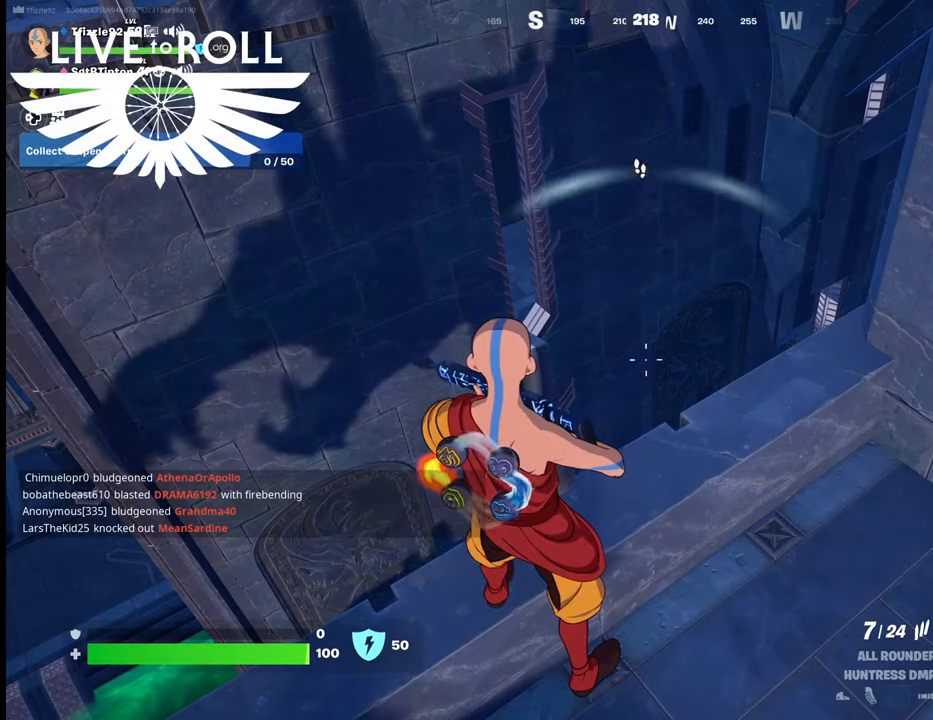
{"buttons": [], "left_stick": "center", "right_stick": "center", "events": []}
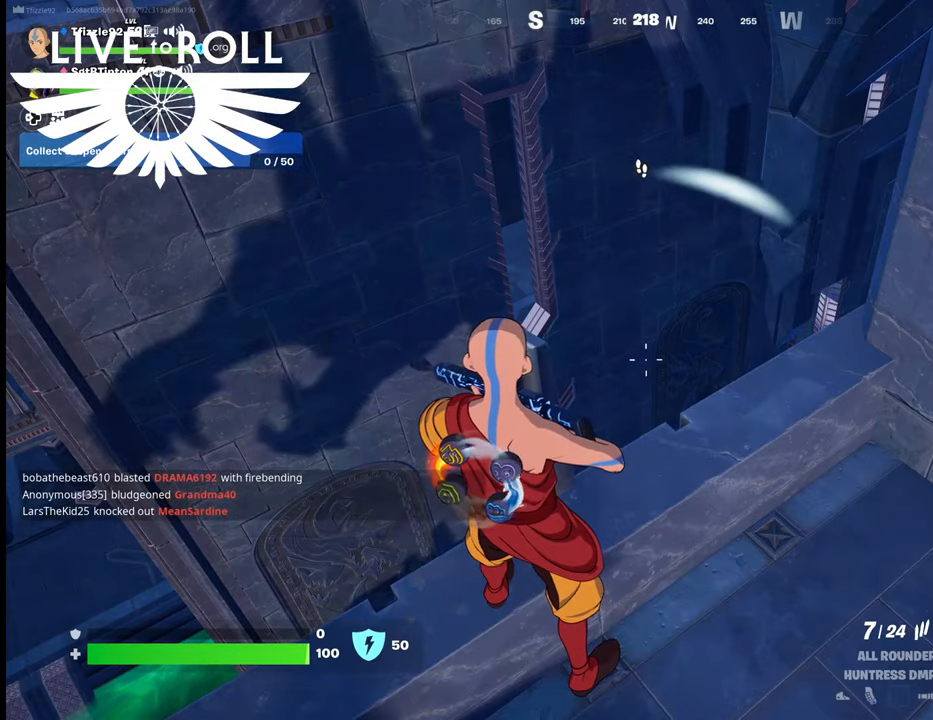
{"buttons": [], "left_stick": "center", "right_stick": "center", "events": []}
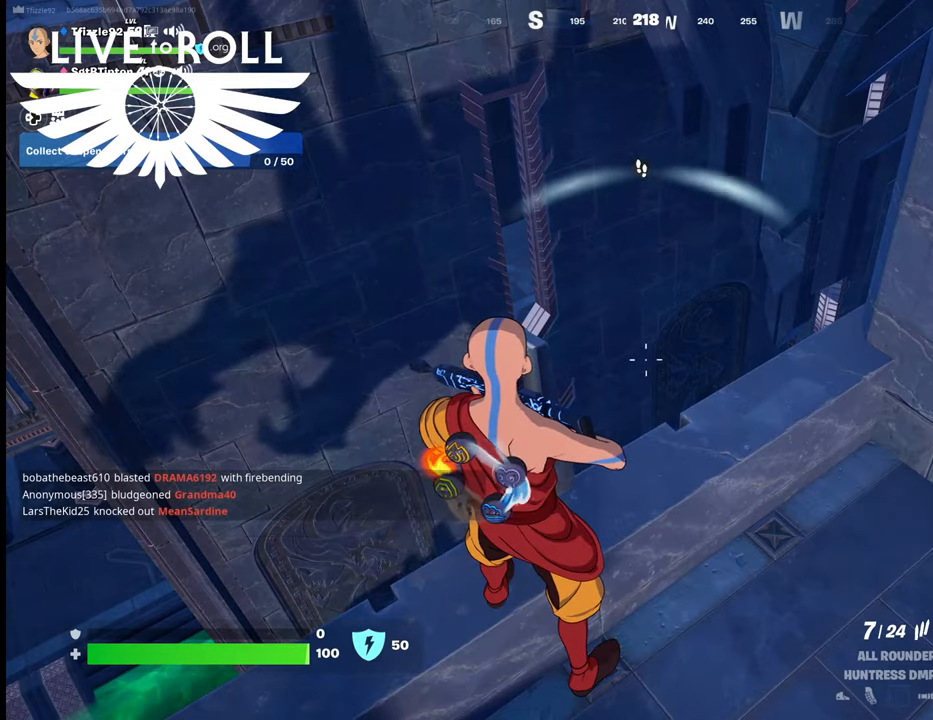
{"buttons": [], "left_stick": "center", "right_stick": "center", "events": []}
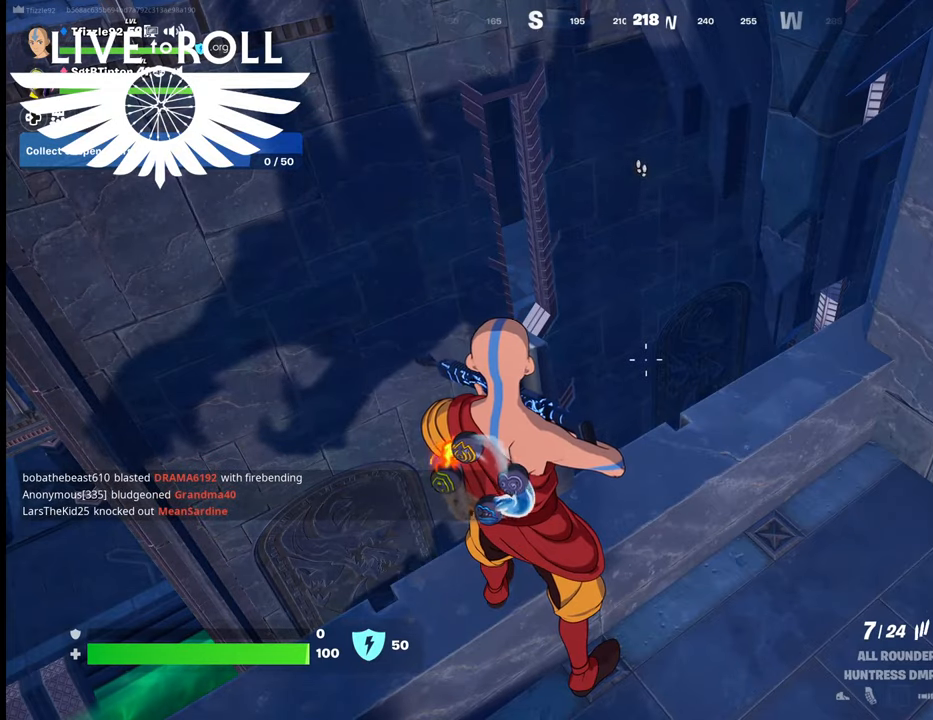
{"buttons": [], "left_stick": "center", "right_stick": "down-right", "events": [[167, "right_stick", "down-right"]]}
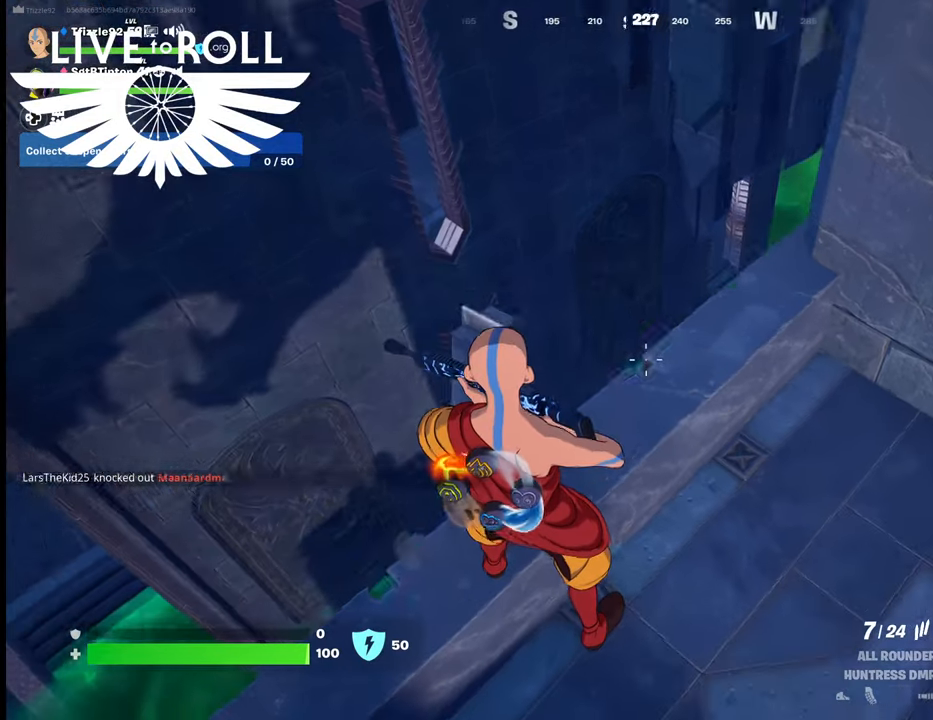
{"buttons": [], "left_stick": "center", "right_stick": "down-right", "events": [[100, "left_stick", "up"], [467, "left_stick", "center"]]}
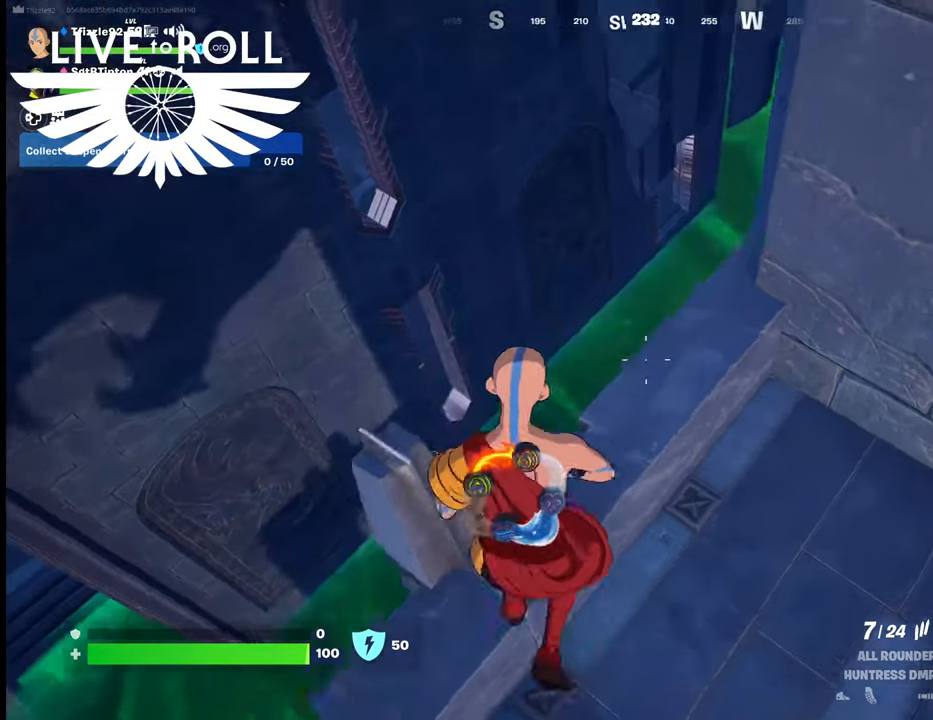
{"buttons": [], "left_stick": "center", "right_stick": "down-right", "events": []}
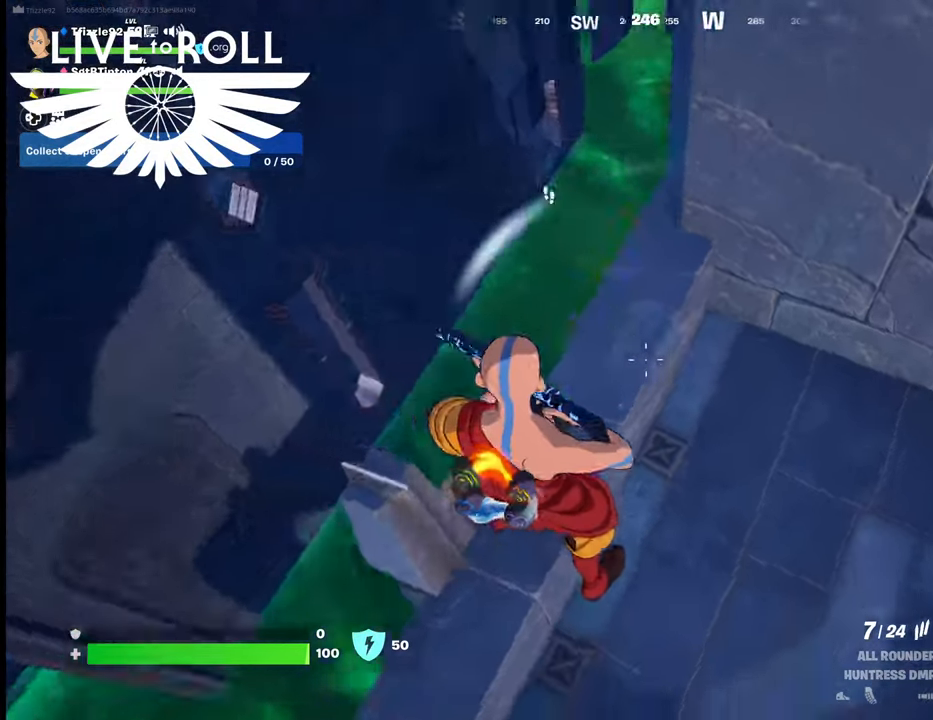
{"buttons": [], "left_stick": "center", "right_stick": "right", "events": [[434, "right_stick", "right"]]}
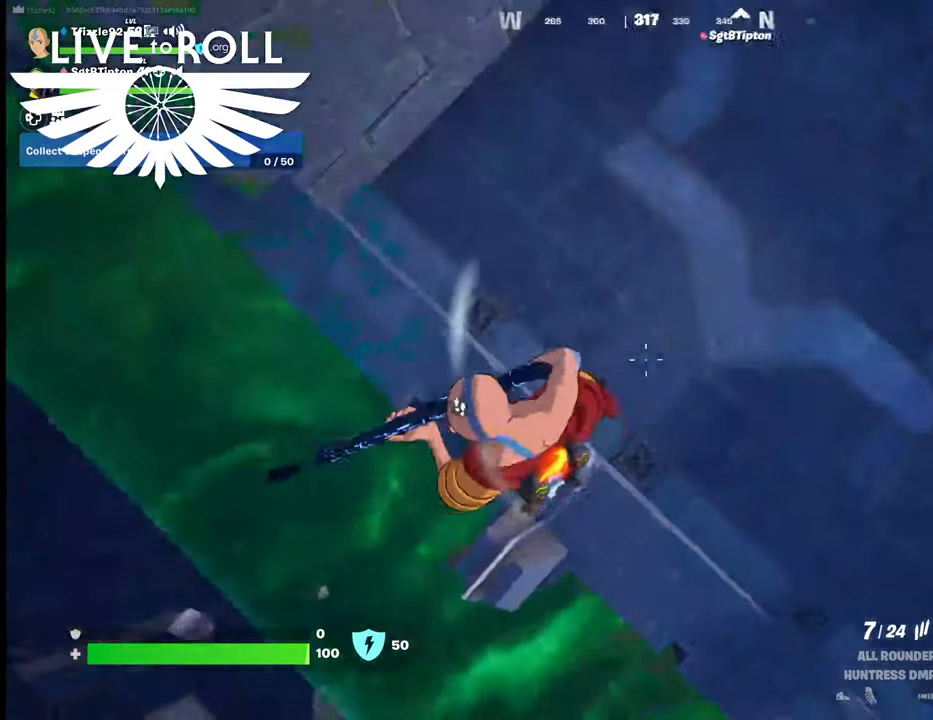
{"buttons": [], "left_stick": "center", "right_stick": "left", "events": [[100, "right_stick", "center"], [234, "right_stick", "left"]]}